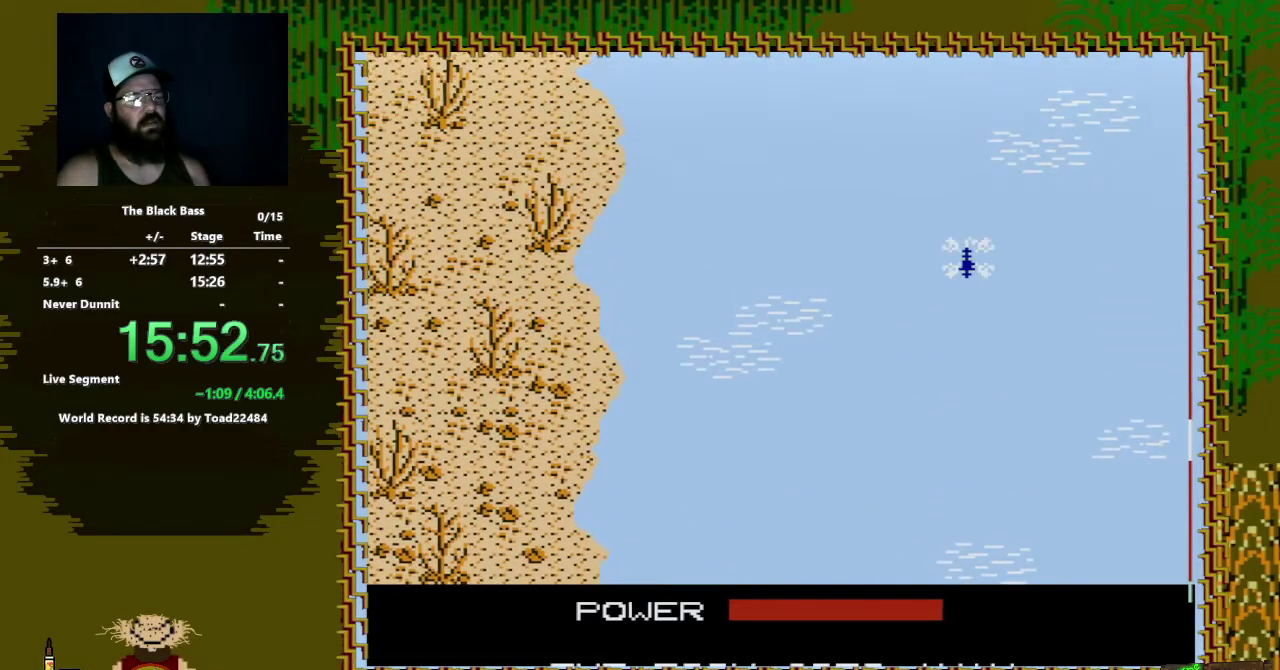
Gameplay with a controller (Nintendo layout); each line is a JSON object with the inputs held at the frame after it. "events" lists button and stick changes between this image and that frame as [ms after this image, input, new state], when the widget could be followed in between. Not read: L3 R3.
{"buttons": ["DPAD_LEFT"], "events": [[333, "DPAD_LEFT", "down"]]}
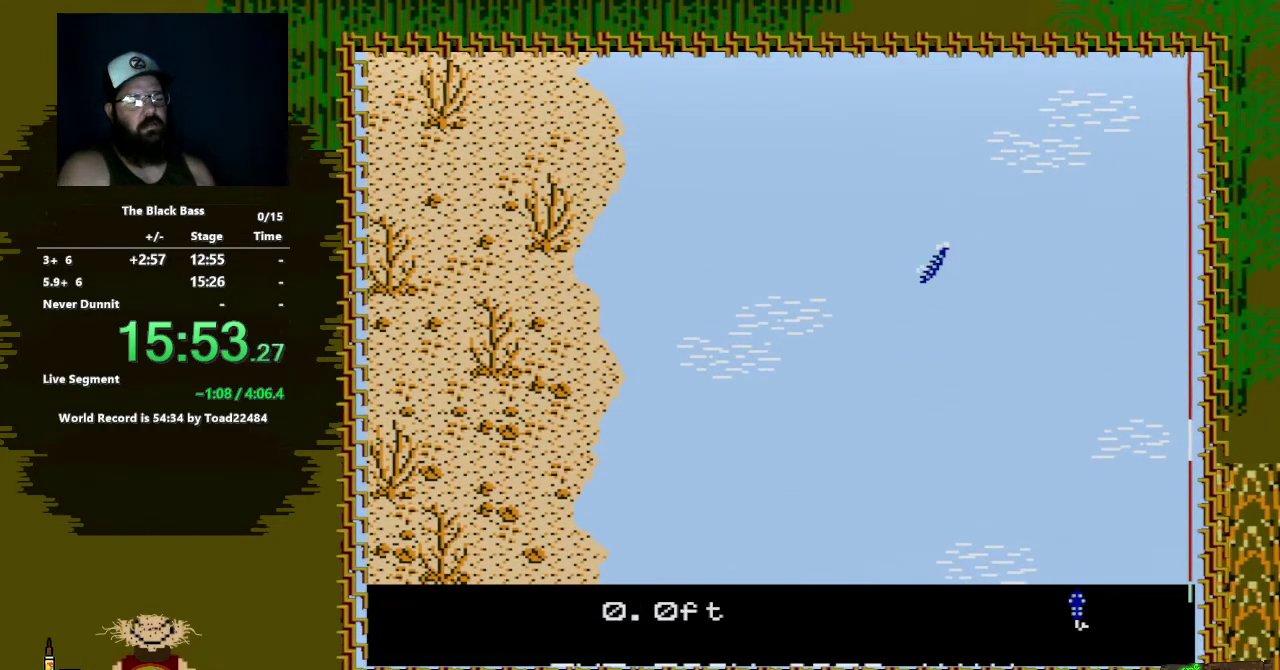
{"buttons": ["DPAD_RIGHT"], "events": [[100, "DPAD_LEFT", "up"], [317, "DPAD_RIGHT", "down"]]}
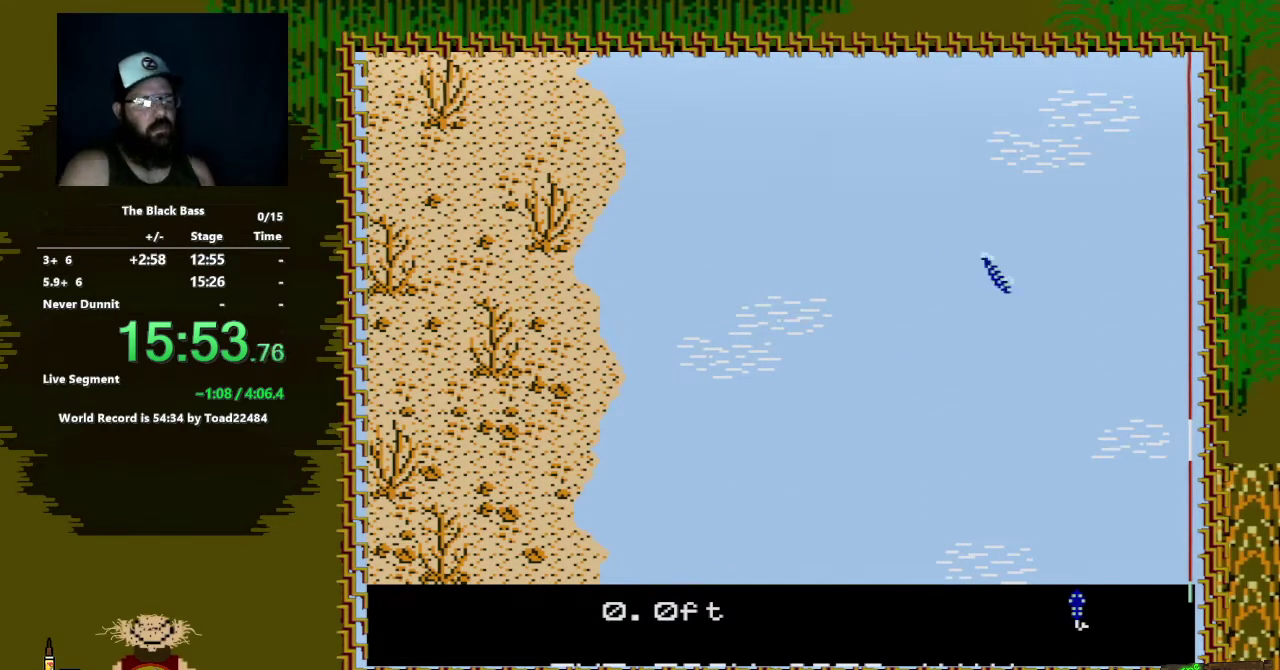
{"buttons": ["DPAD_UP"], "events": [[183, "DPAD_RIGHT", "up"], [500, "DPAD_UP", "down"]]}
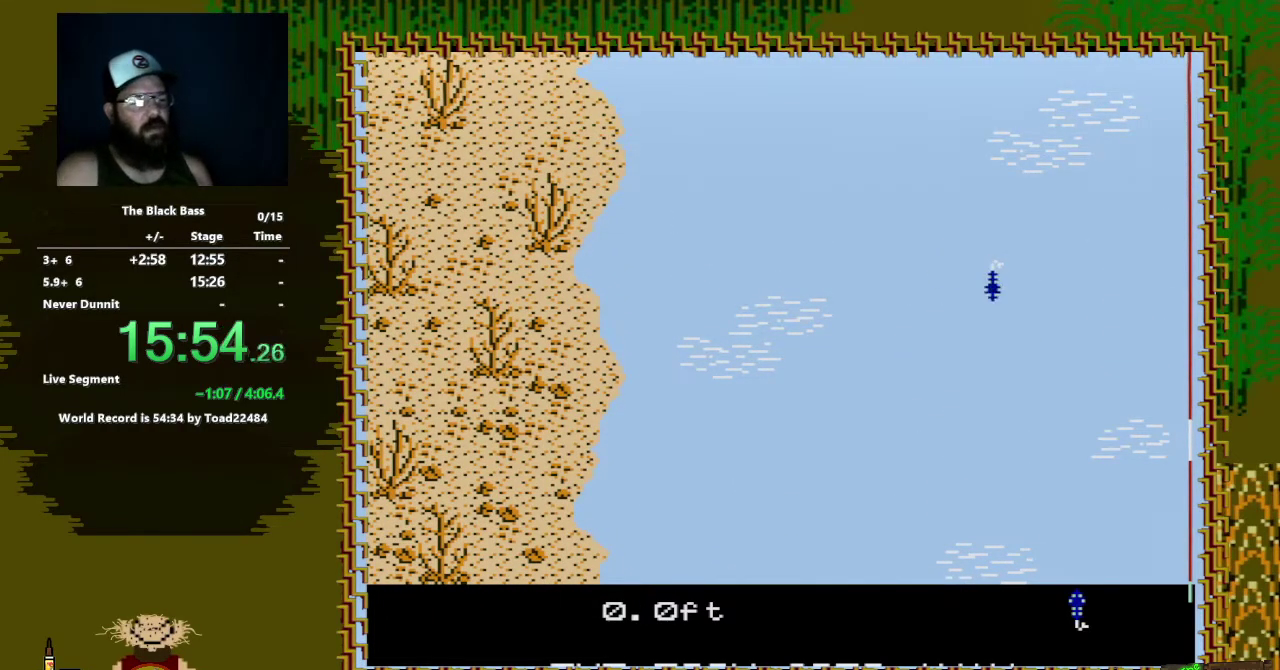
{"buttons": [], "events": [[350, "DPAD_UP", "up"]]}
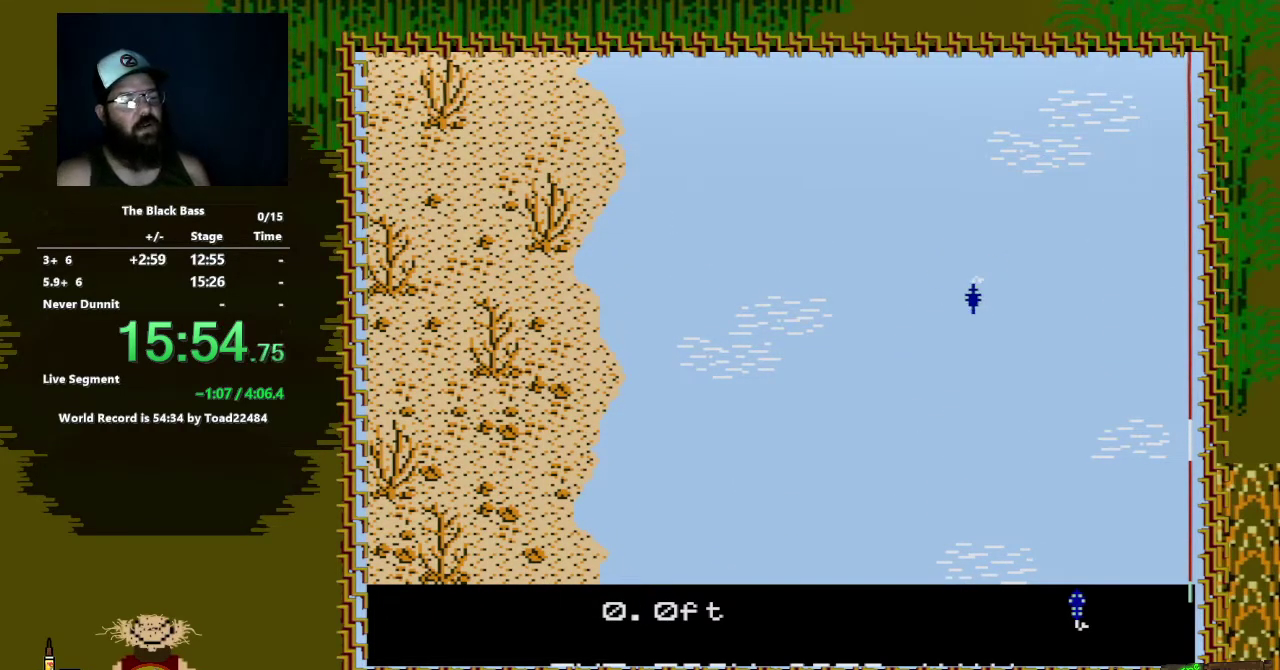
{"buttons": ["DPAD_LEFT"], "events": [[433, "DPAD_LEFT", "down"]]}
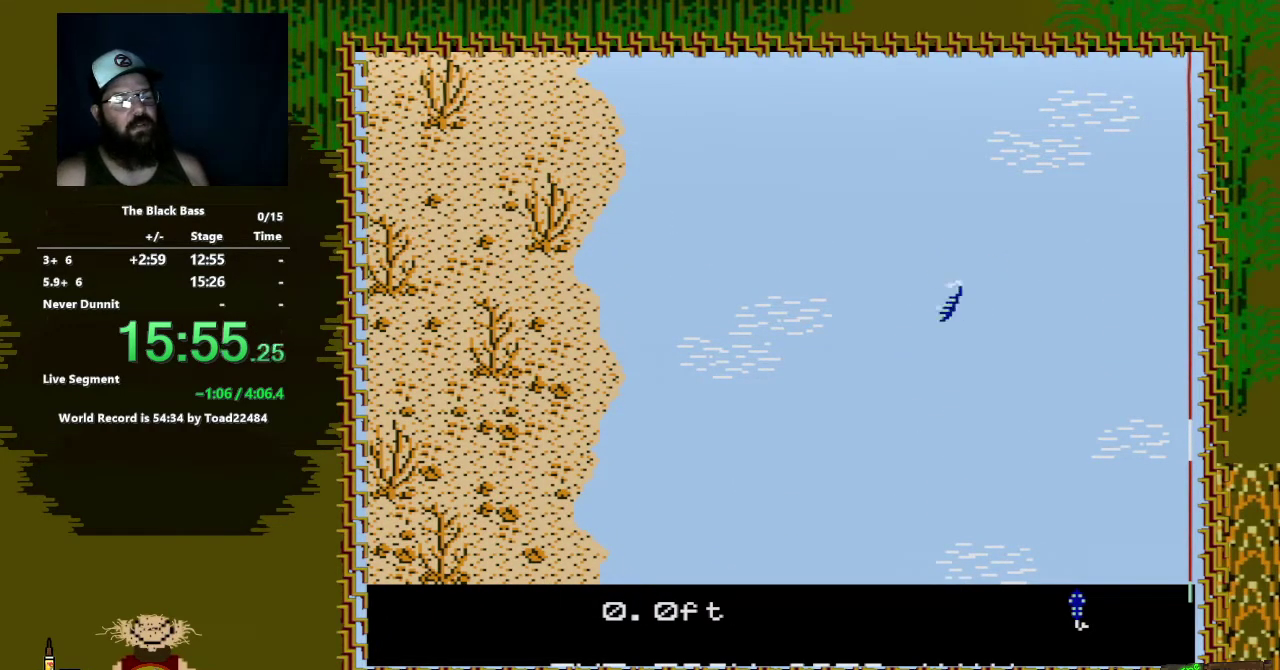
{"buttons": ["DPAD_RIGHT"], "events": [[217, "DPAD_LEFT", "up"], [367, "DPAD_RIGHT", "down"]]}
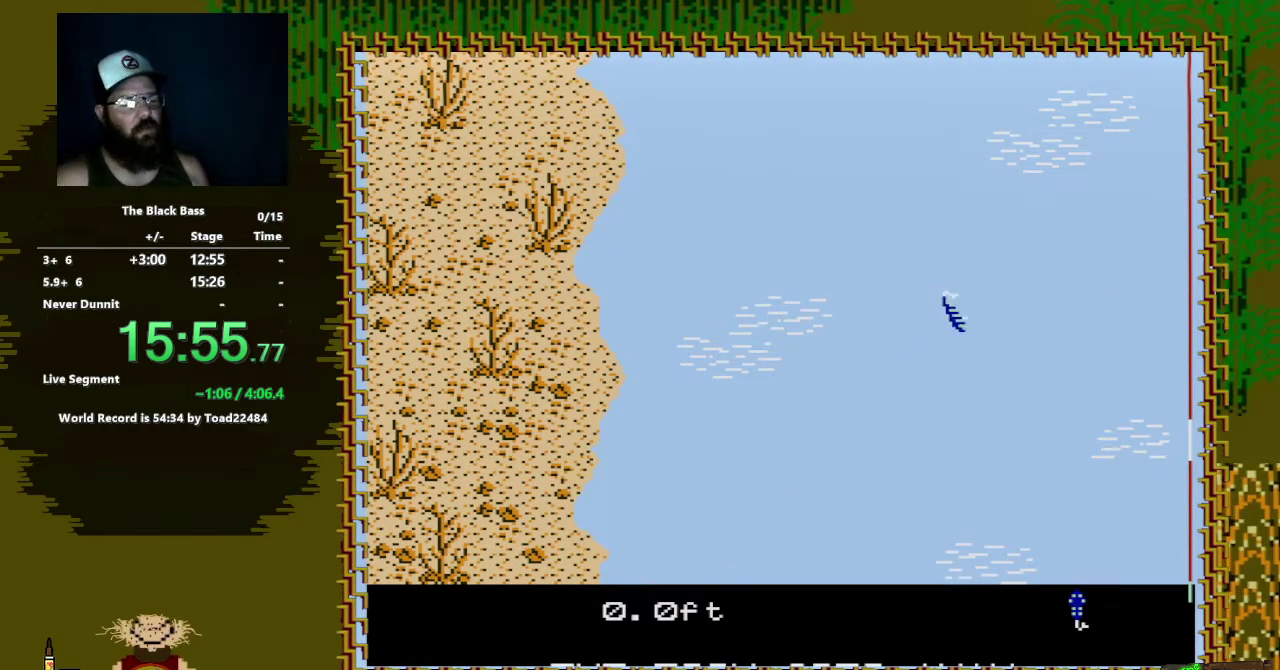
{"buttons": ["DPAD_UP"], "events": [[150, "DPAD_RIGHT", "up"], [300, "DPAD_UP", "down"]]}
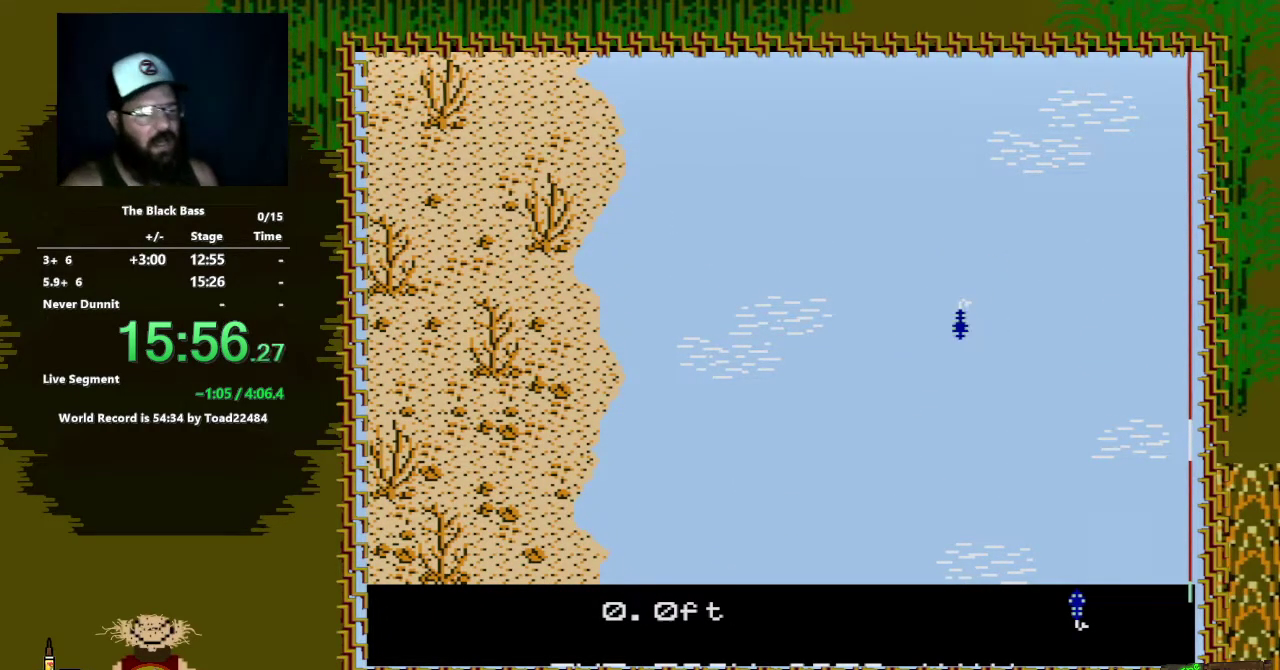
{"buttons": [], "events": [[200, "DPAD_UP", "up"]]}
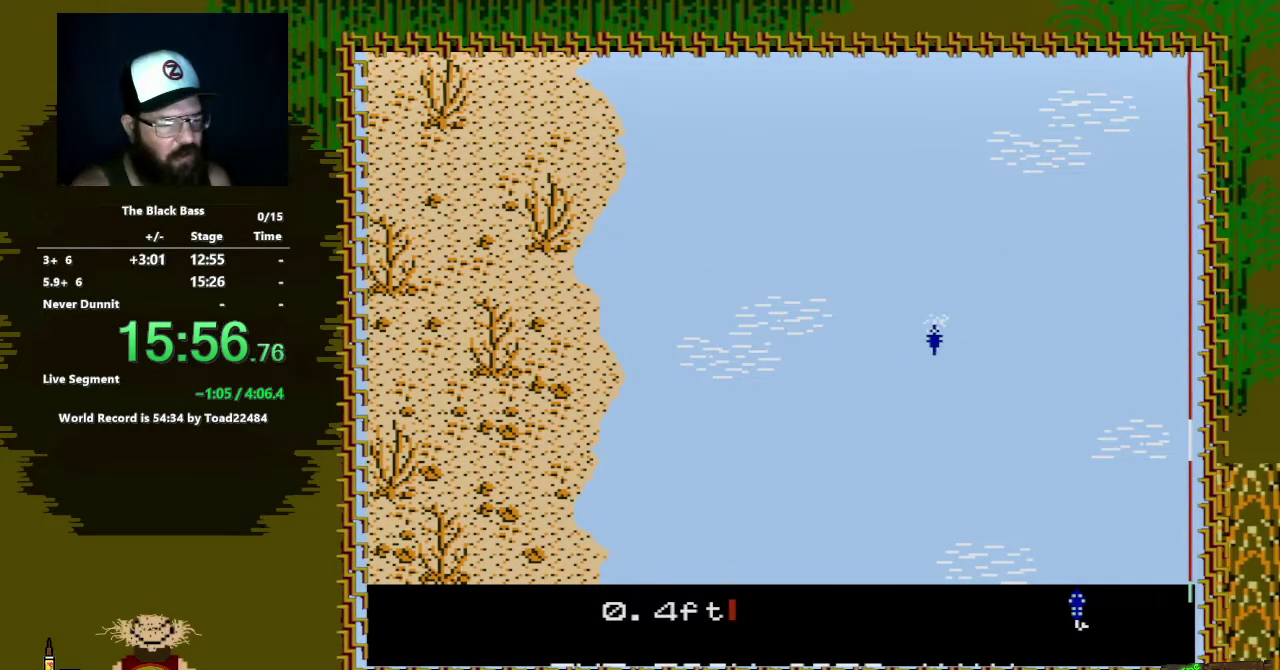
{"buttons": [], "events": [[233, "DPAD_LEFT", "down"], [467, "DPAD_LEFT", "up"]]}
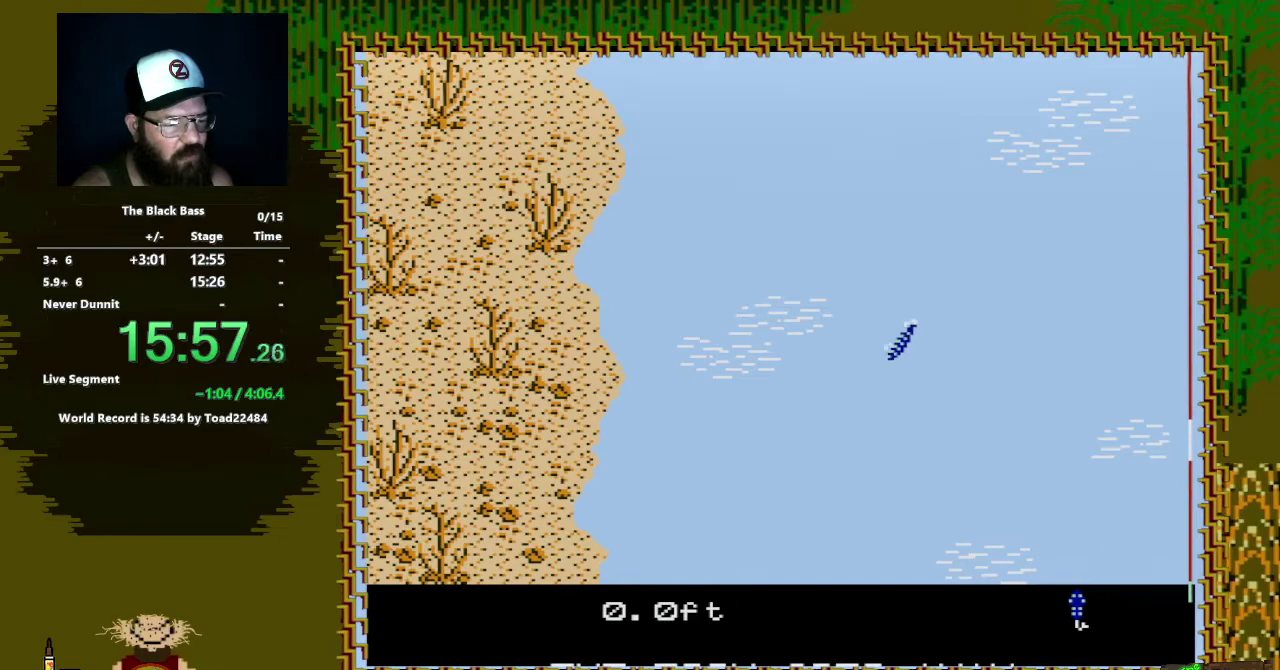
{"buttons": ["DPAD_RIGHT"], "events": [[150, "DPAD_RIGHT", "down"]]}
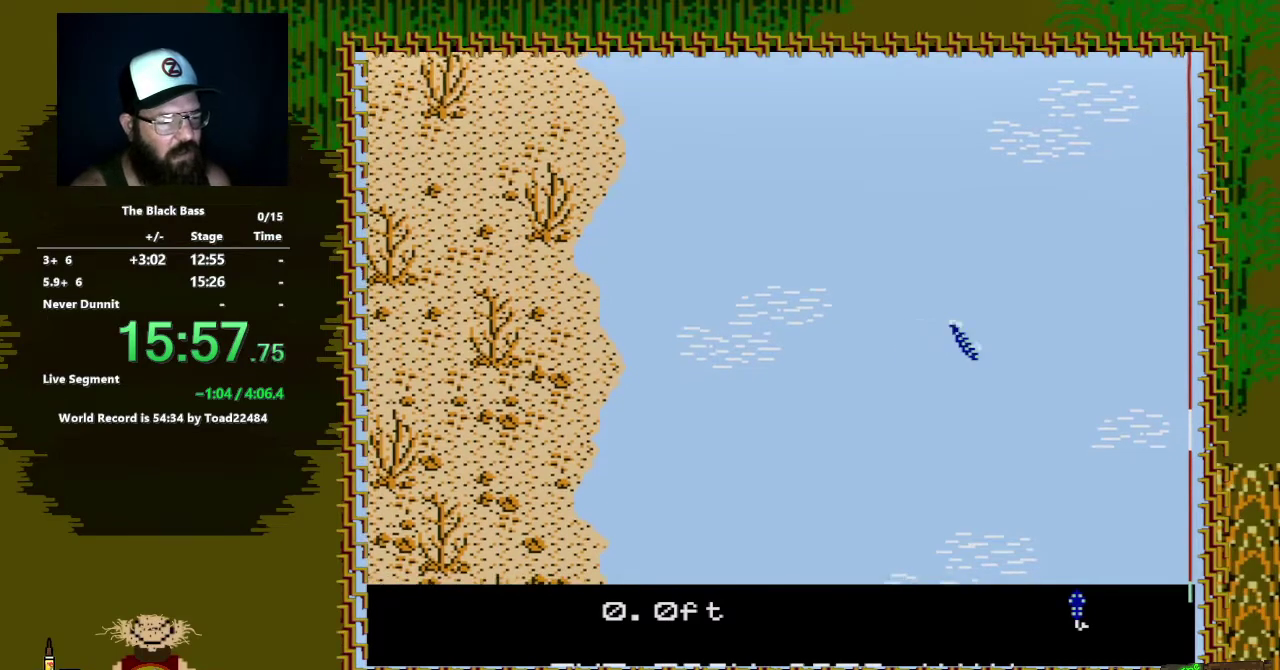
{"buttons": ["DPAD_UP"], "events": [[50, "DPAD_RIGHT", "up"], [217, "DPAD_UP", "down"]]}
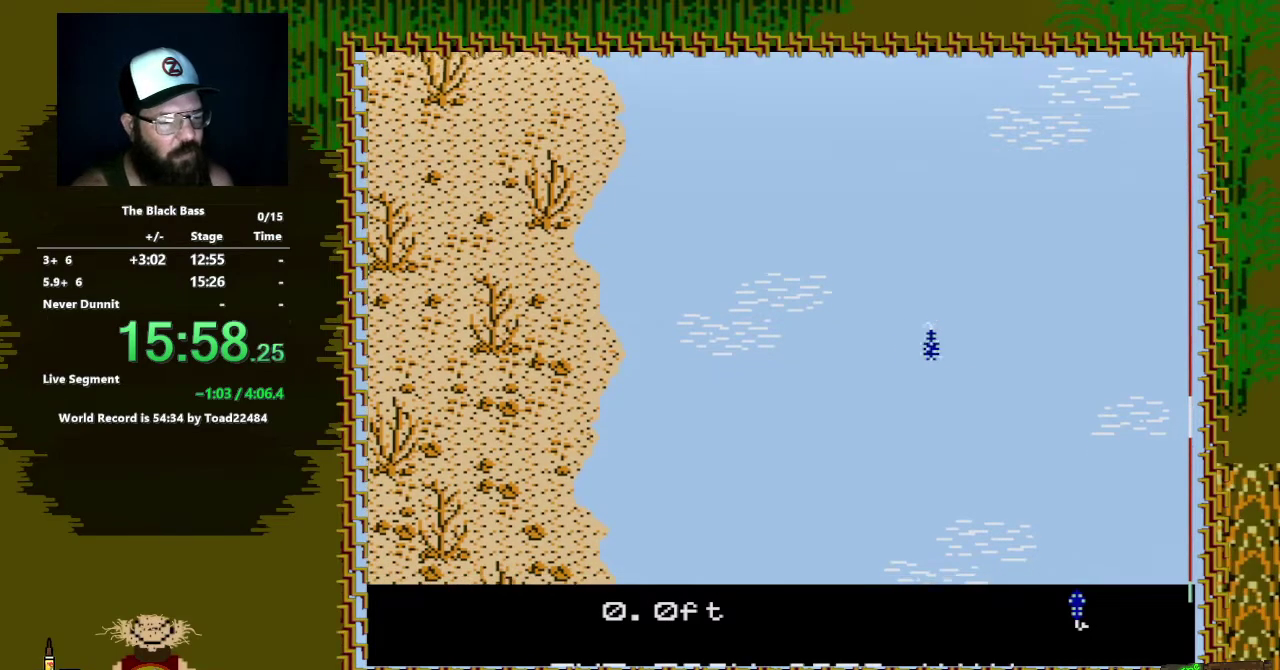
{"buttons": [], "events": [[67, "DPAD_UP", "up"]]}
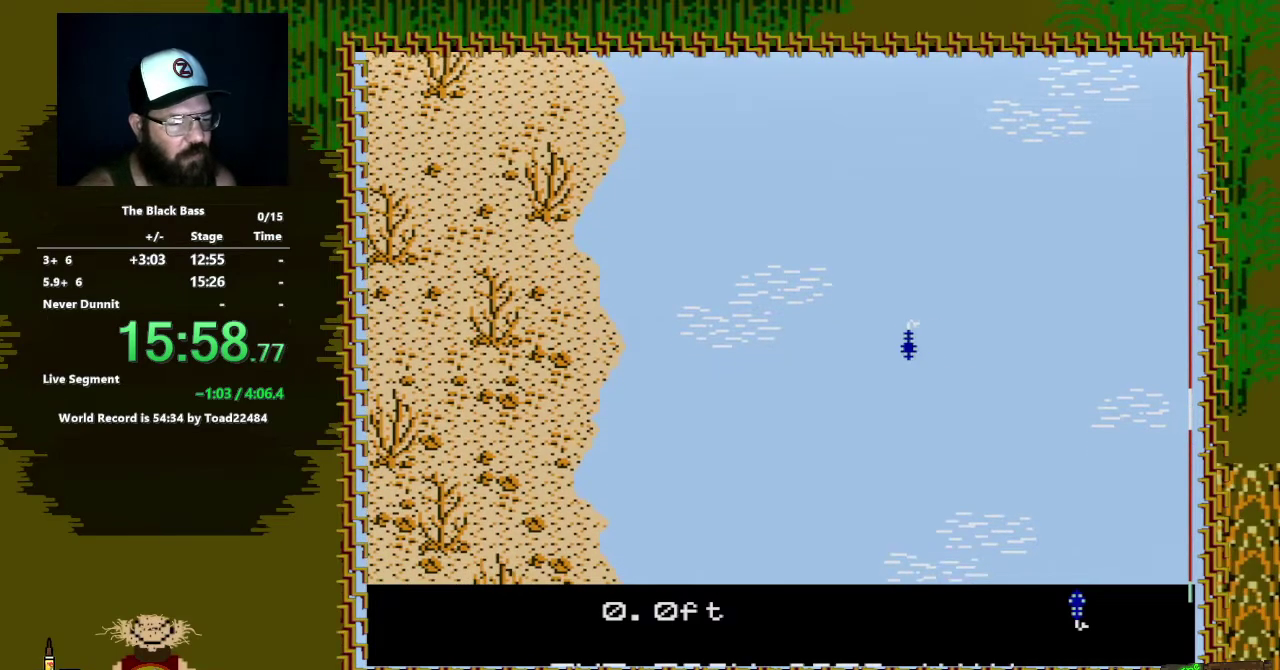
{"buttons": [], "events": [[150, "DPAD_LEFT", "down"], [350, "DPAD_LEFT", "up"]]}
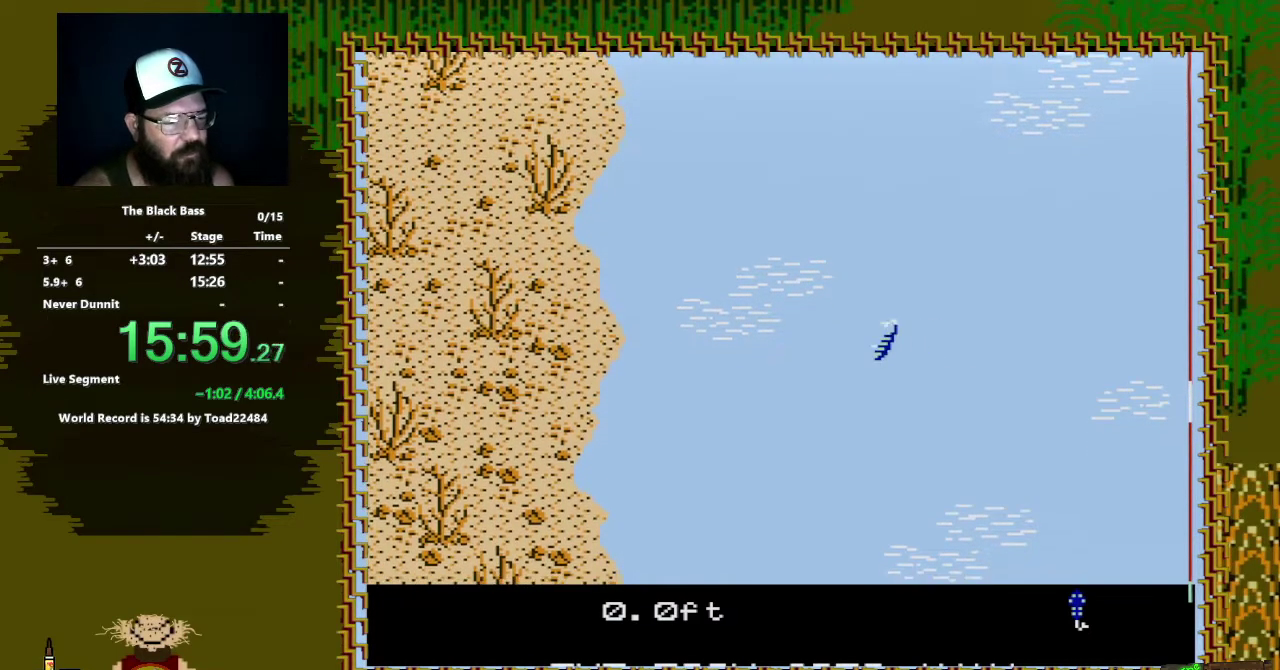
{"buttons": ["DPAD_RIGHT"], "events": [[33, "DPAD_RIGHT", "down"]]}
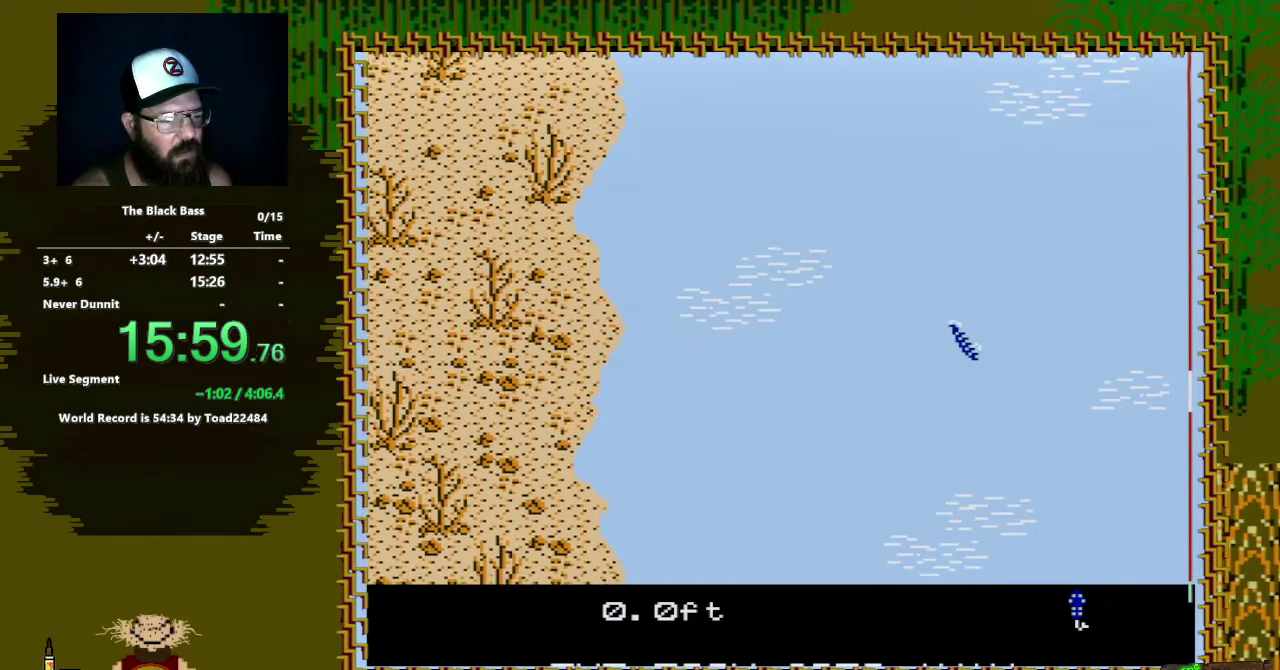
{"buttons": ["DPAD_UP"], "events": [[33, "DPAD_RIGHT", "up"], [217, "DPAD_UP", "down"]]}
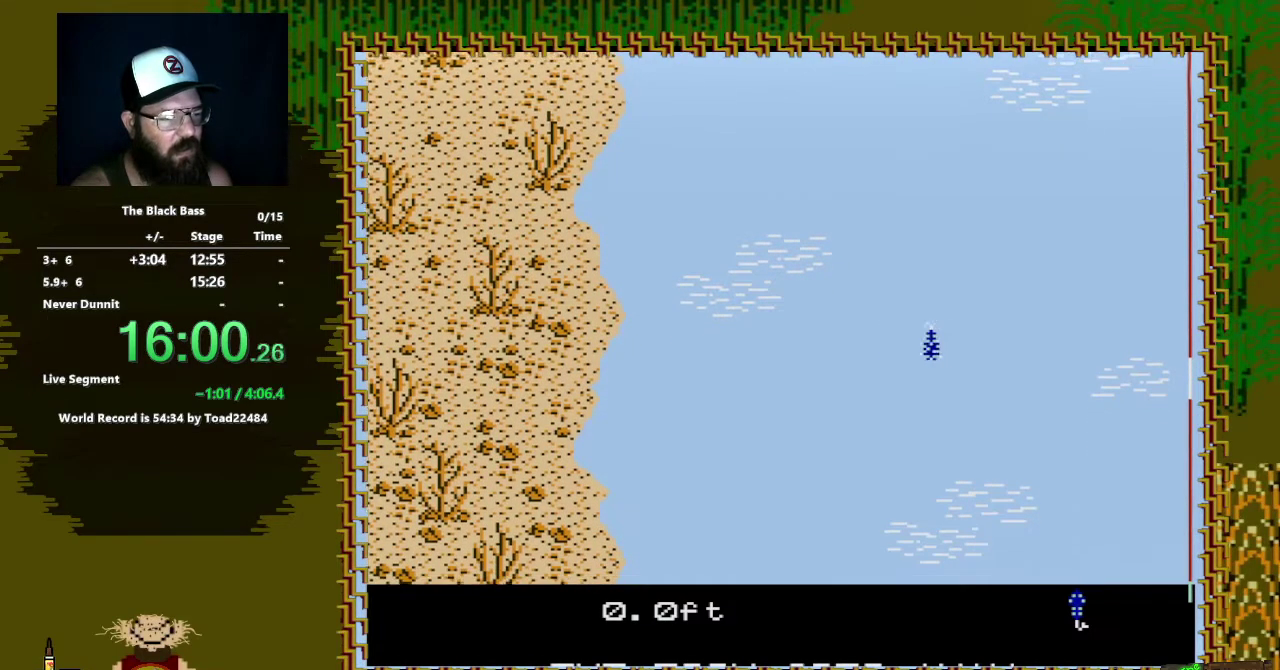
{"buttons": [], "events": [[117, "DPAD_UP", "up"]]}
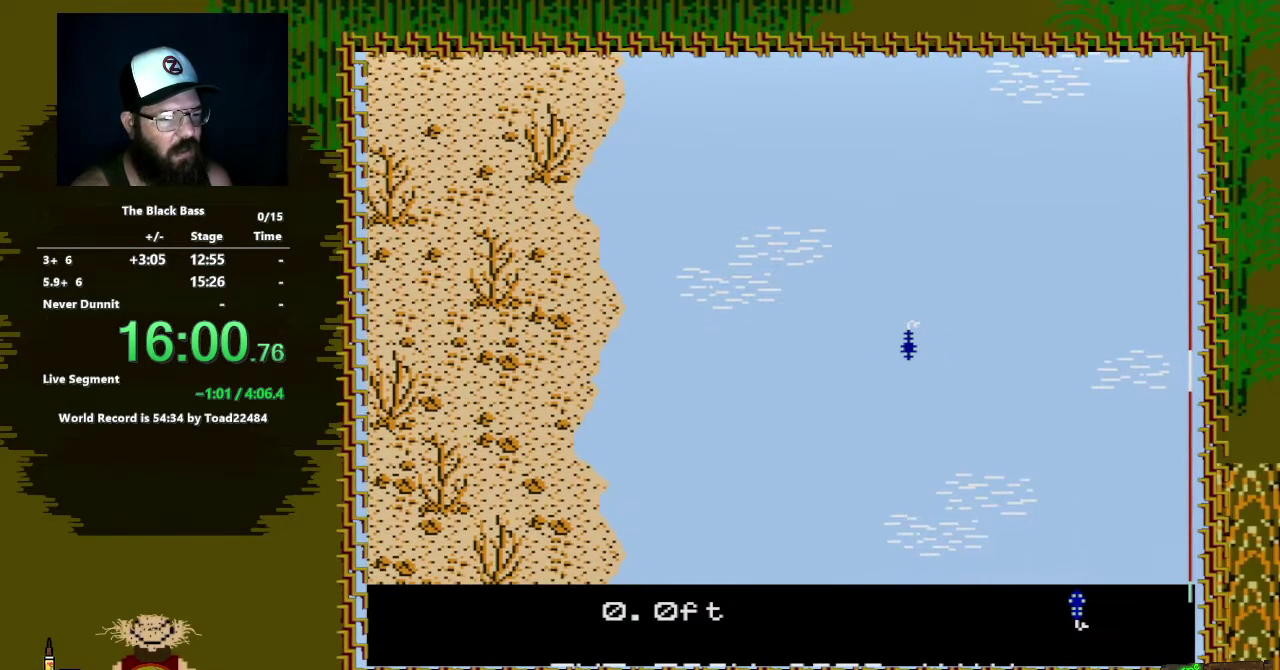
{"buttons": ["DPAD_LEFT"], "events": [[317, "DPAD_LEFT", "down"]]}
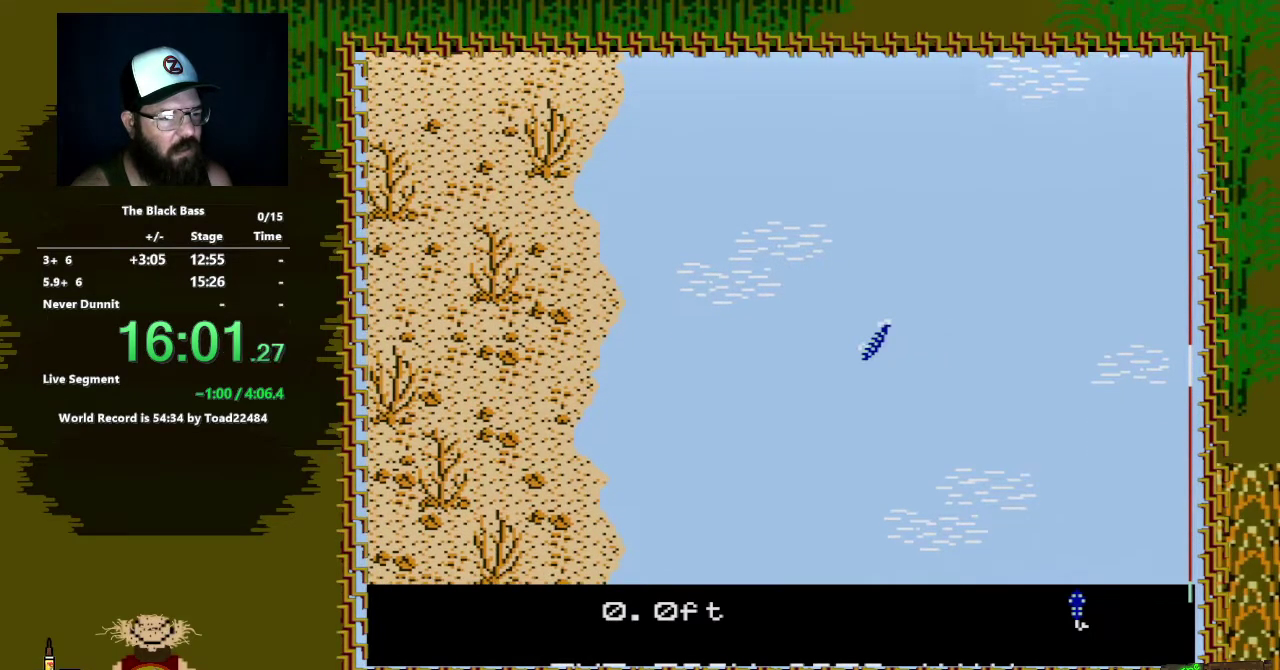
{"buttons": ["DPAD_RIGHT"], "events": [[50, "DPAD_LEFT", "up"], [250, "DPAD_RIGHT", "down"]]}
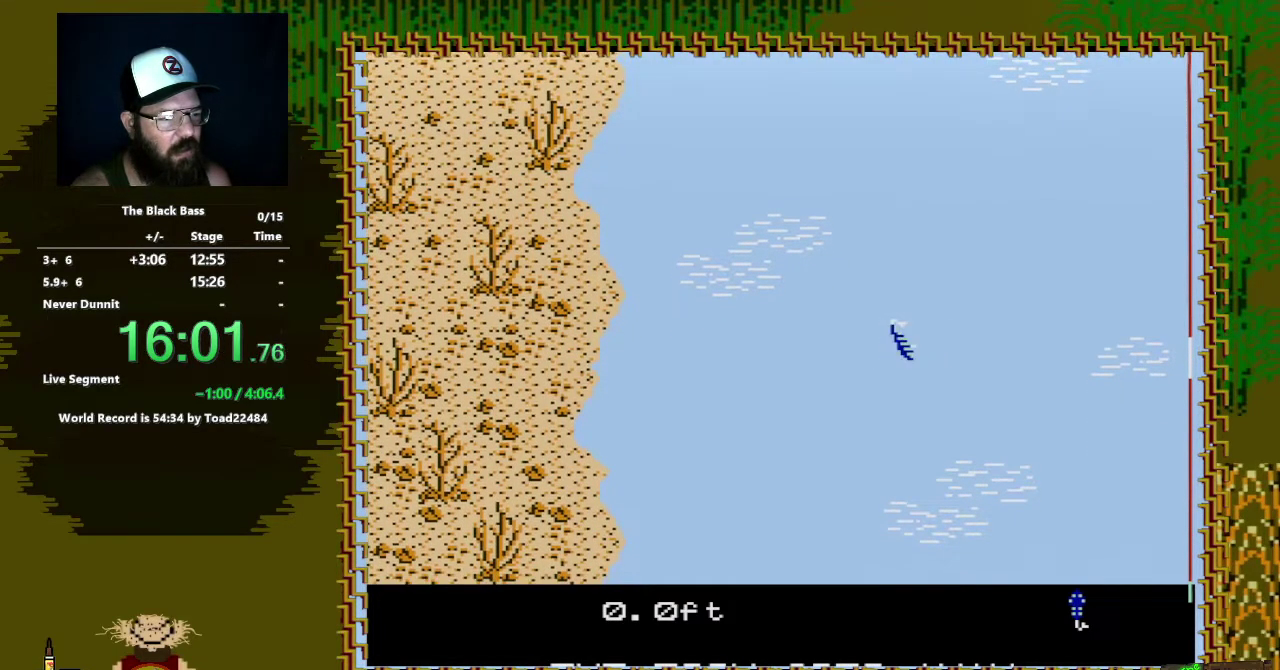
{"buttons": ["DPAD_UP"], "events": [[217, "DPAD_RIGHT", "up"], [400, "DPAD_UP", "down"]]}
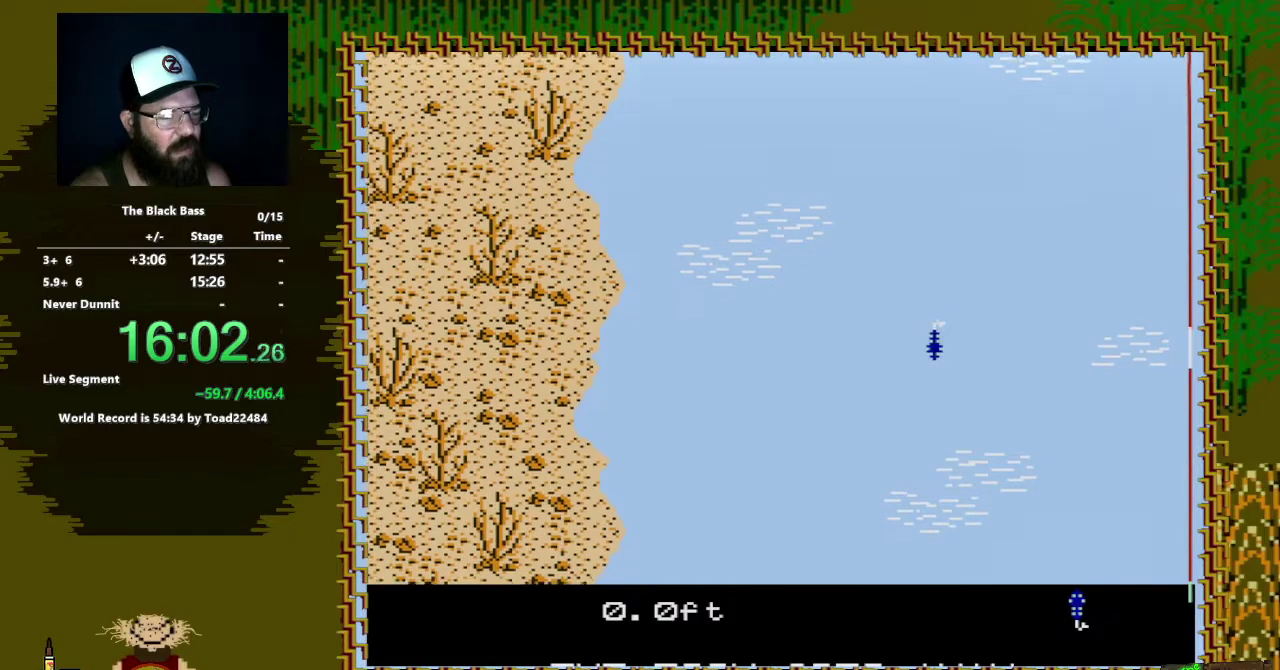
{"buttons": [], "events": [[367, "DPAD_UP", "up"]]}
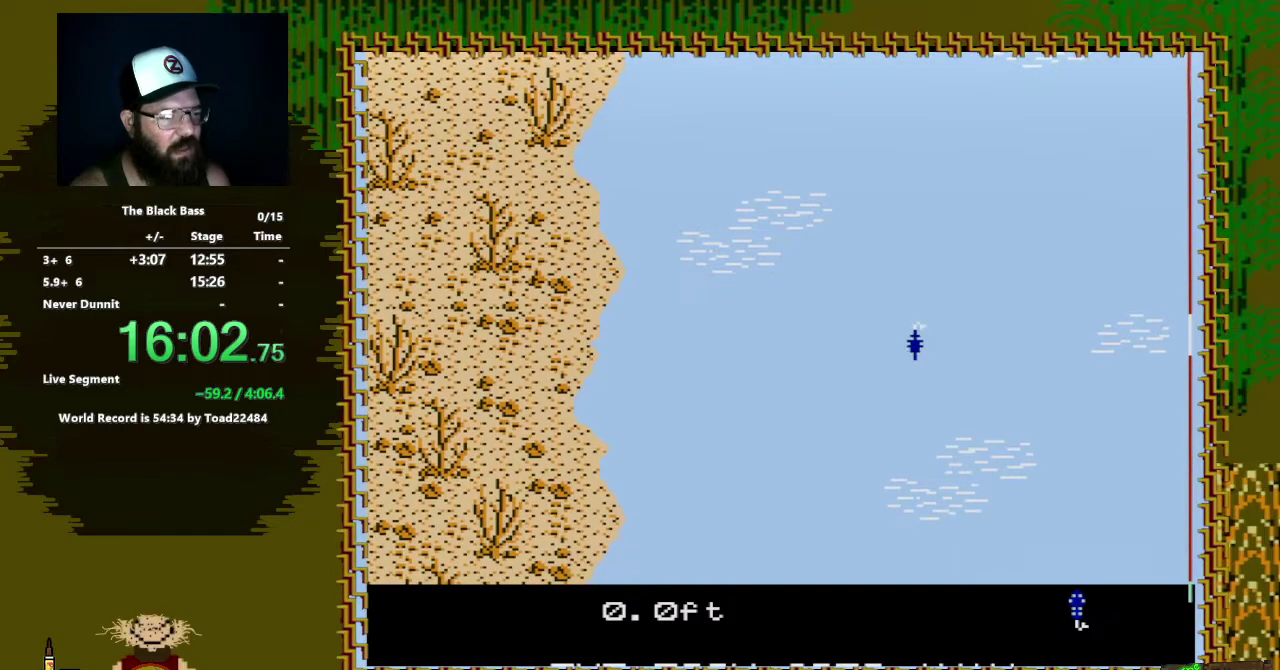
{"buttons": ["DPAD_LEFT"], "events": [[433, "DPAD_LEFT", "down"]]}
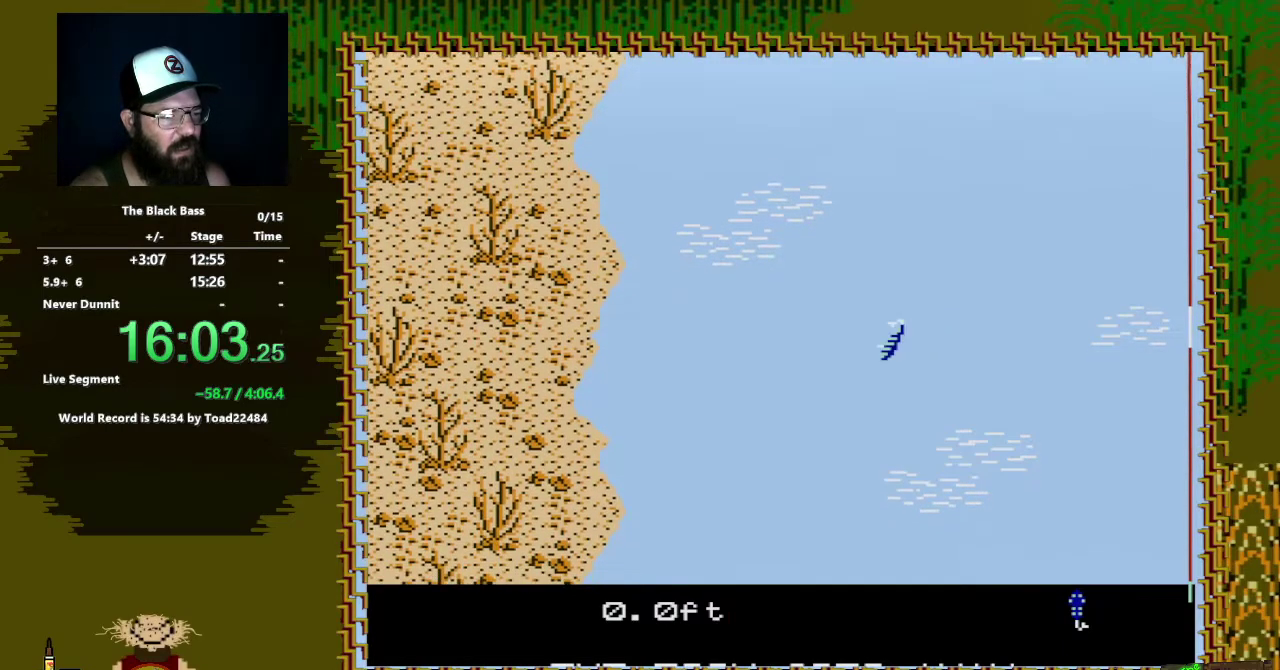
{"buttons": ["DPAD_RIGHT"], "events": [[183, "DPAD_LEFT", "up"], [367, "DPAD_RIGHT", "down"]]}
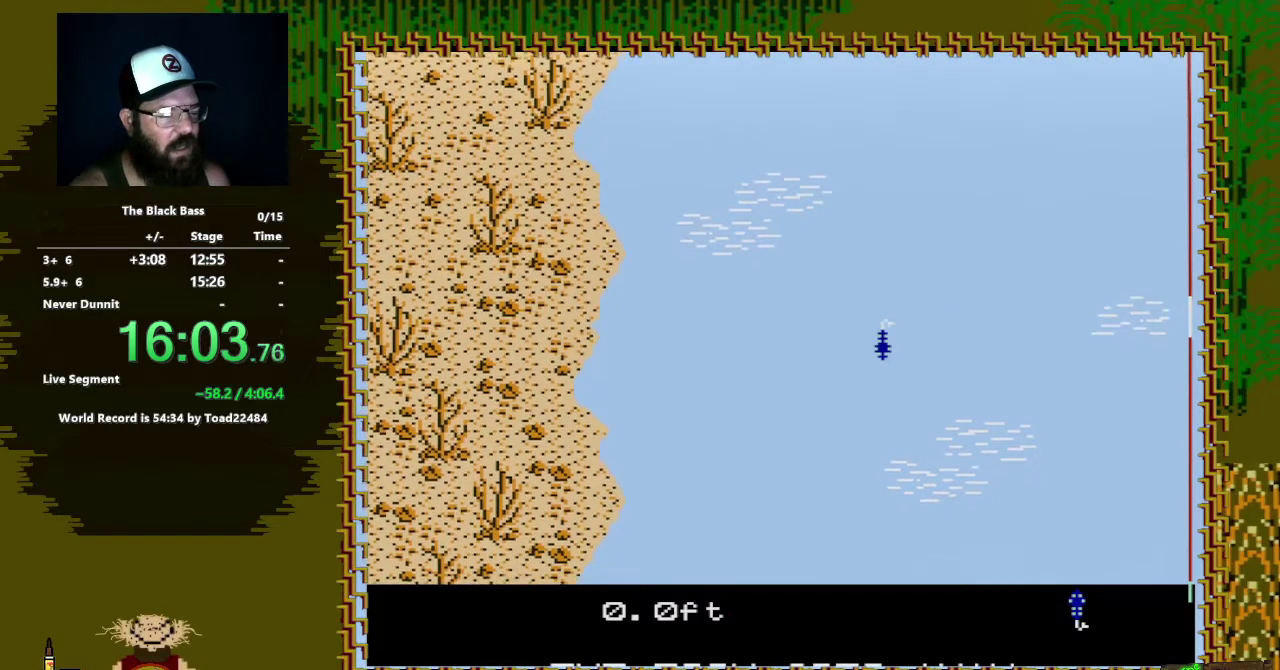
{"buttons": ["DPAD_UP"], "events": [[250, "DPAD_RIGHT", "up"], [450, "DPAD_UP", "down"]]}
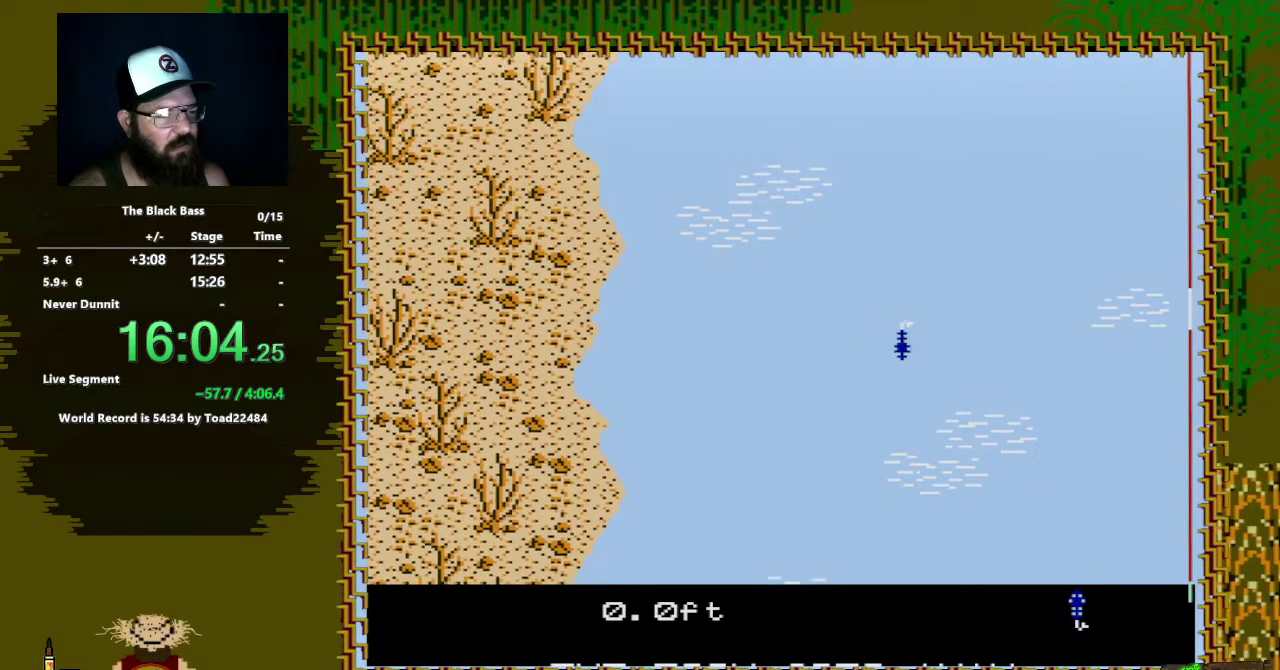
{"buttons": [], "events": [[317, "DPAD_UP", "up"]]}
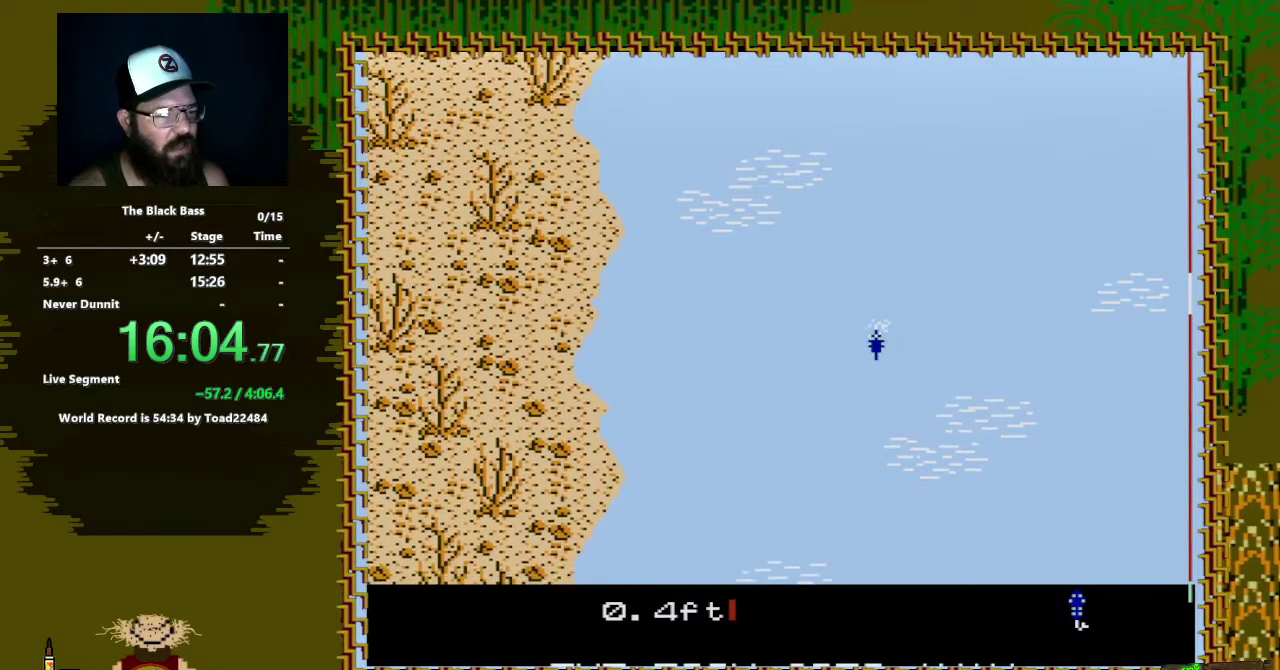
{"buttons": ["DPAD_LEFT"], "events": [[467, "DPAD_LEFT", "down"]]}
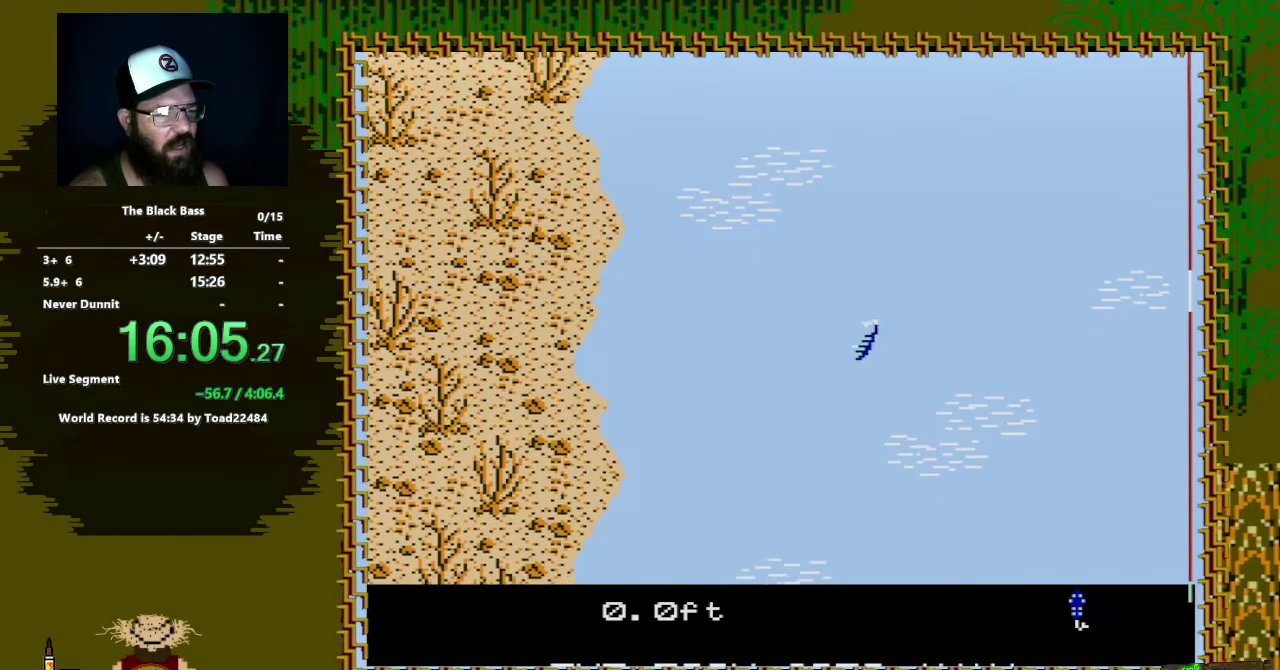
{"buttons": ["DPAD_RIGHT"], "events": [[200, "DPAD_LEFT", "up"], [400, "DPAD_RIGHT", "down"]]}
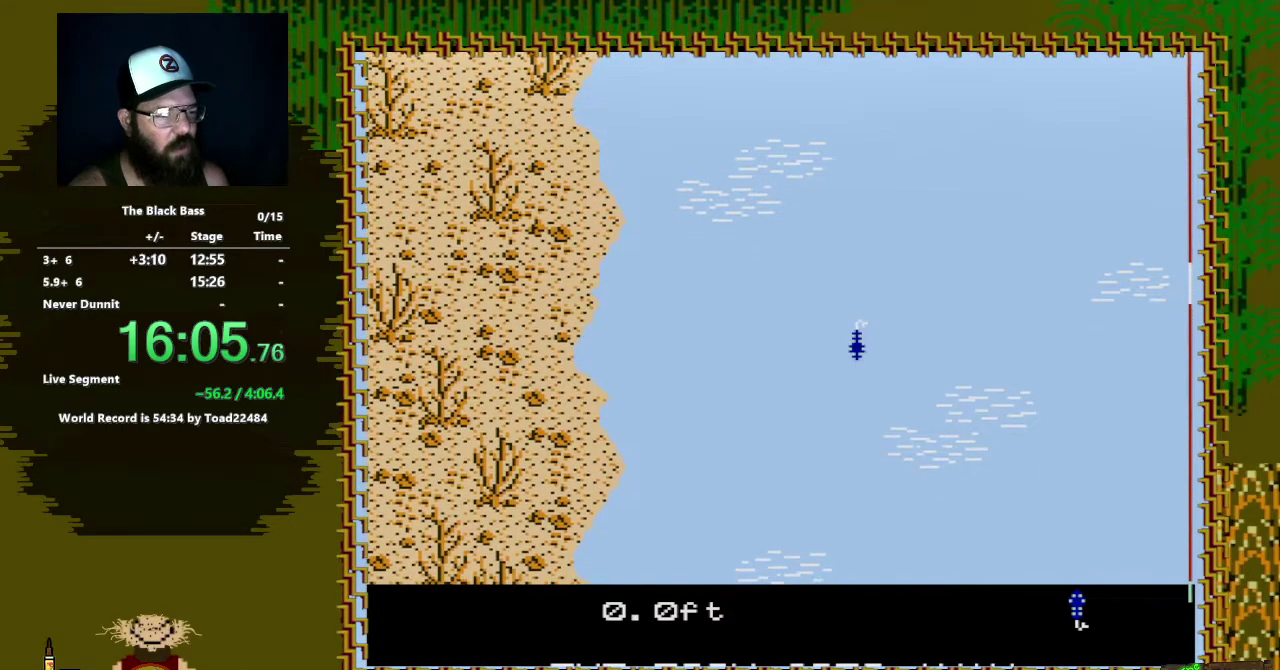
{"buttons": [], "events": [[383, "DPAD_RIGHT", "up"]]}
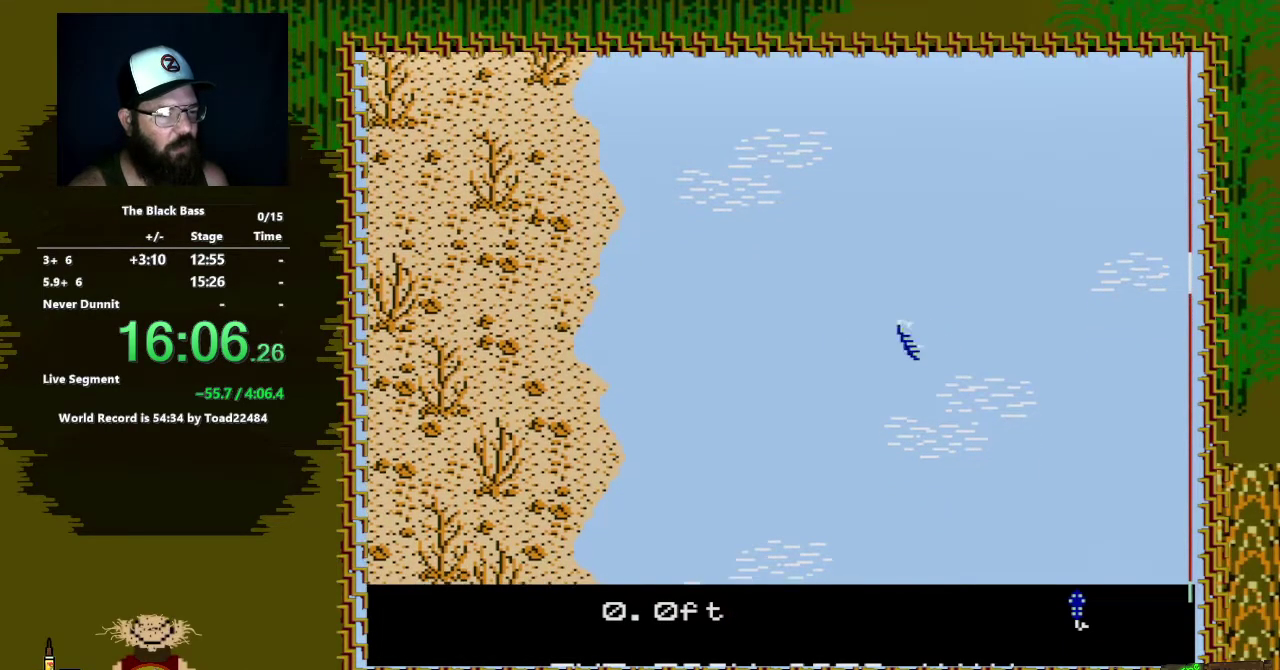
{"buttons": [], "events": [[17, "DPAD_UP", "down"], [450, "DPAD_UP", "up"]]}
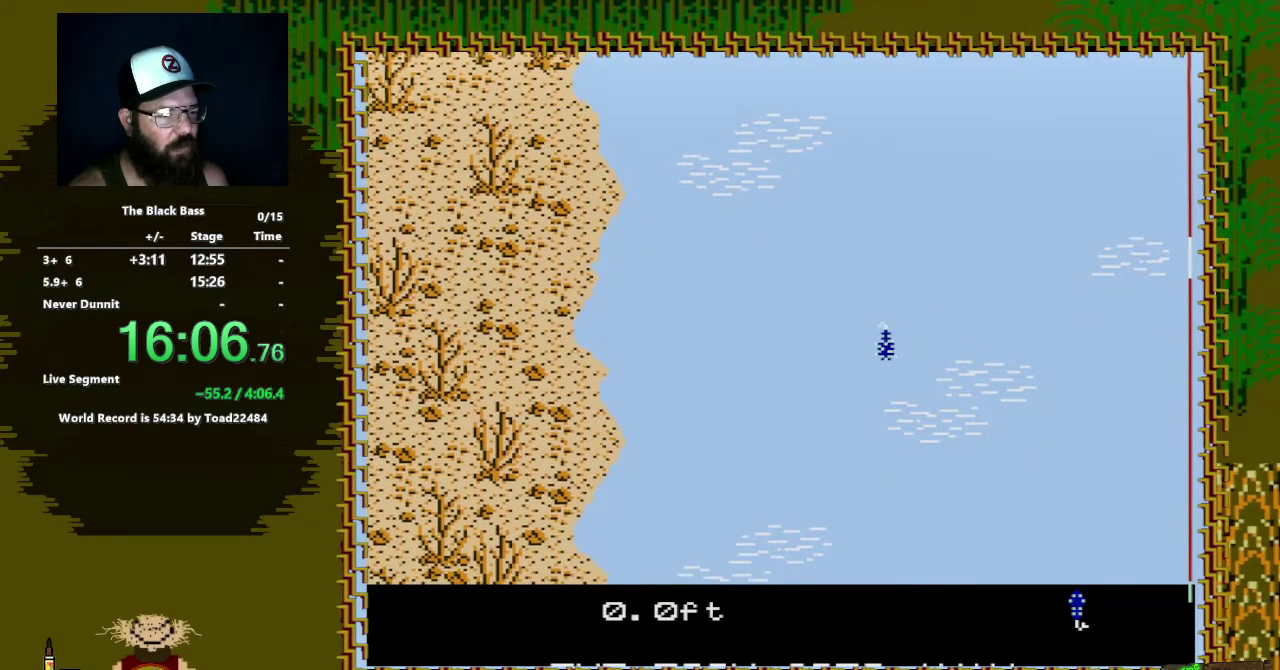
{"buttons": [], "events": []}